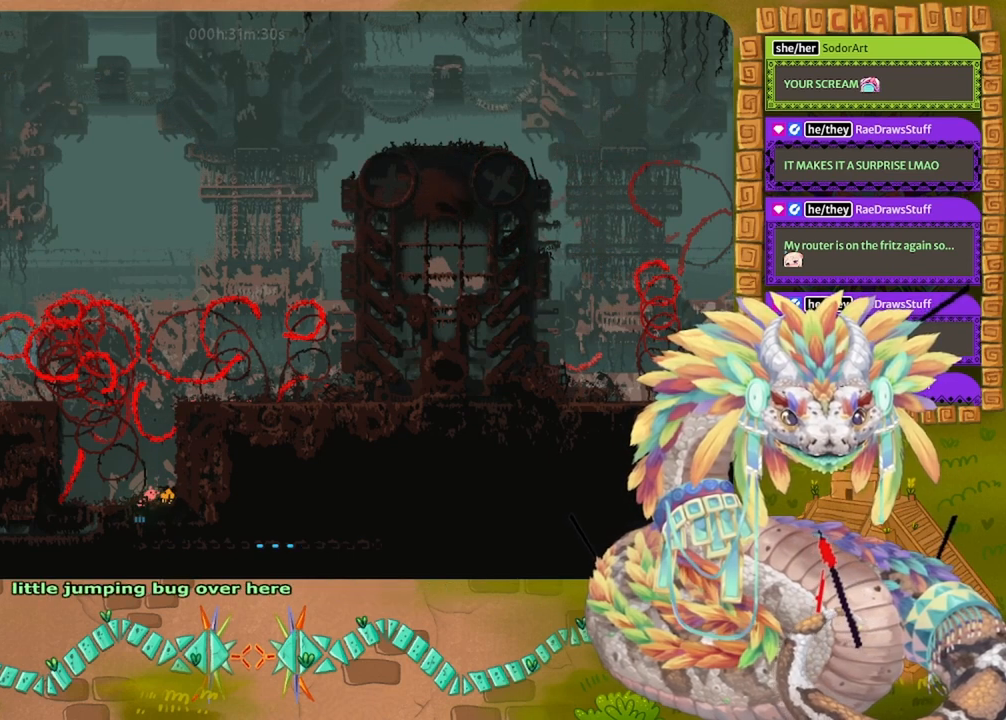
Gameplay with keyboard and mouse; each line is a JSON object with the keys held at the frame after it. "events" lists presses ("down") and releases ("up") of "down", "grab", "jump", "left", "right", "spin", "throw" and "up" between this image and that frame as [ms after this image, input, new state], when the widget could be followed in between. No other keys are recorded. Mouse buttons are not recorded. Key names are as the overlay labels them; some are game actions (e.g. jump) rather than physical keys. Not read: mouse_move.
{"keys": ["down"], "events": [[100, "left", "up"], [167, "left", "down"], [267, "left", "up"]]}
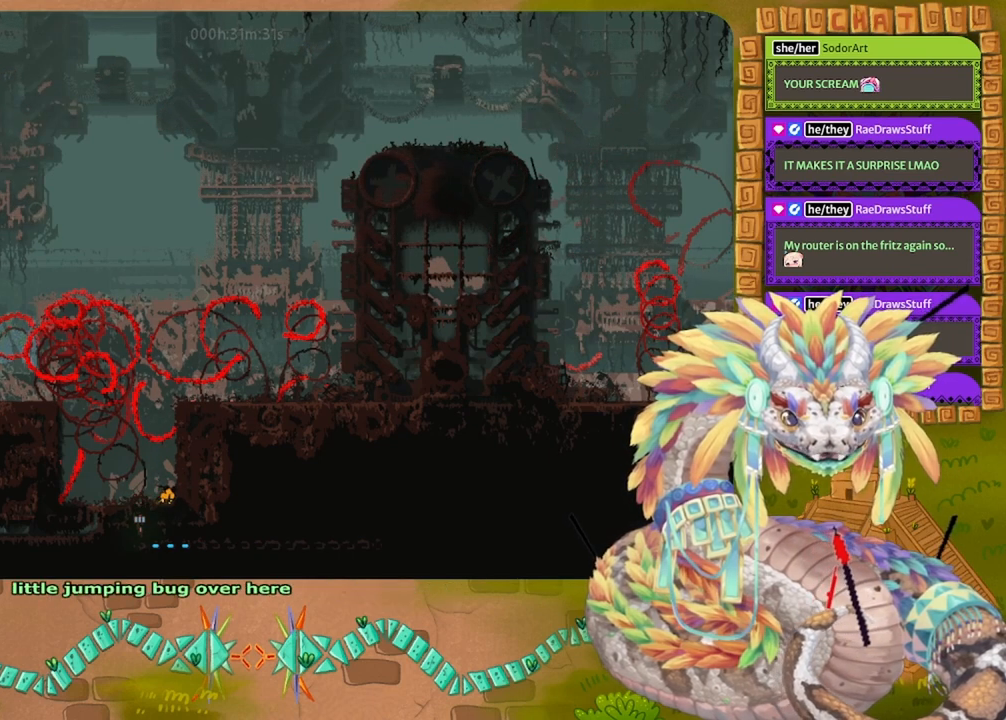
{"keys": ["down"], "events": []}
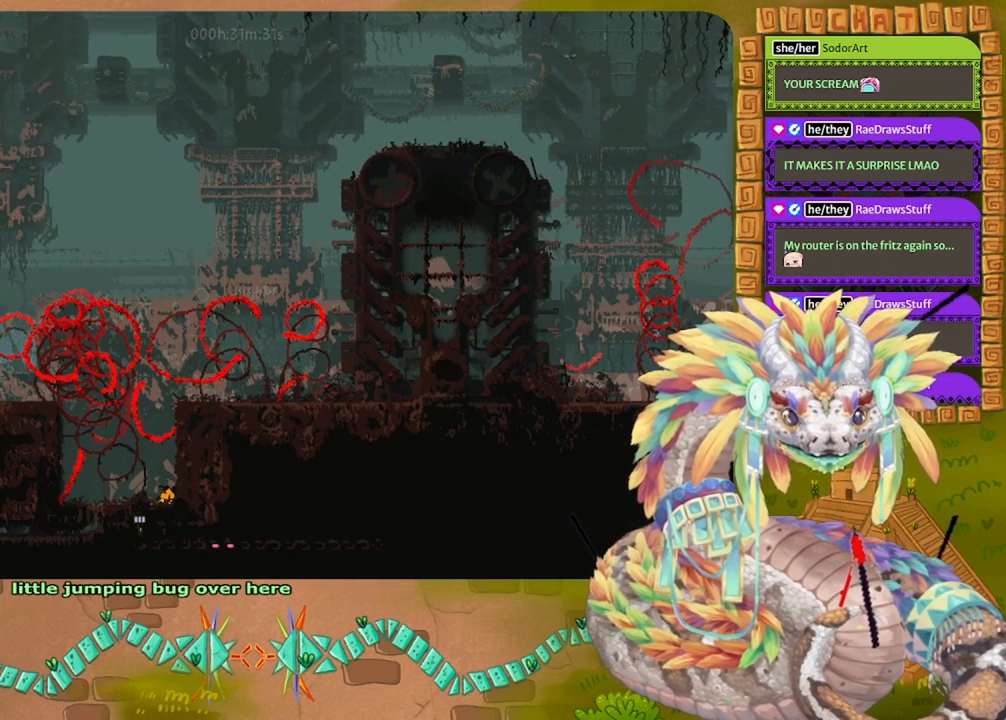
{"keys": ["down"], "events": []}
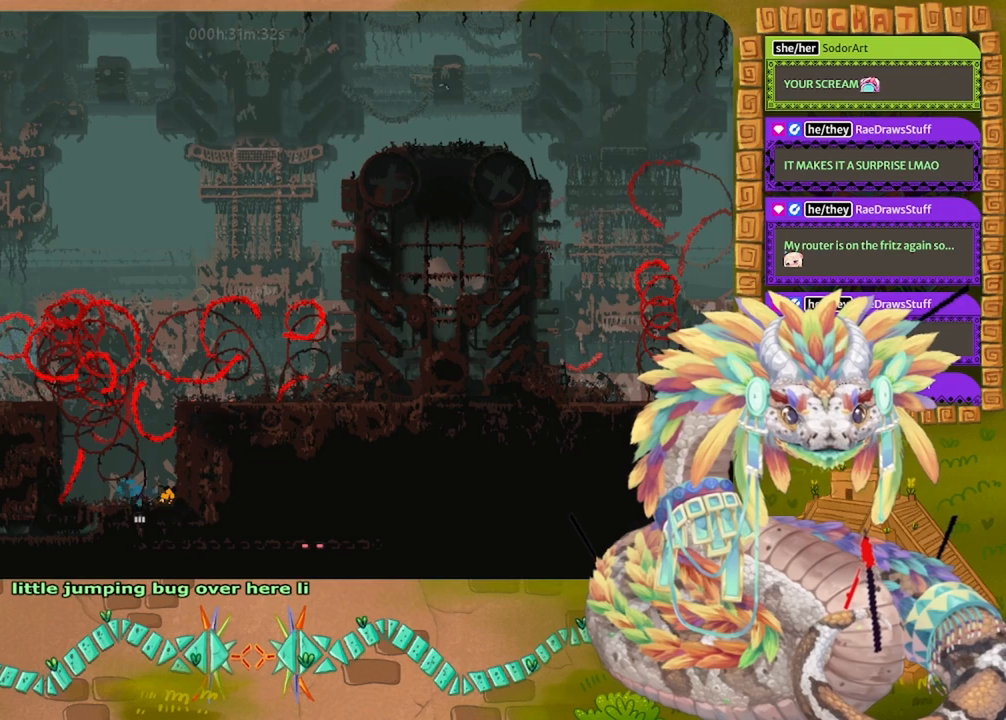
{"keys": ["down"], "events": []}
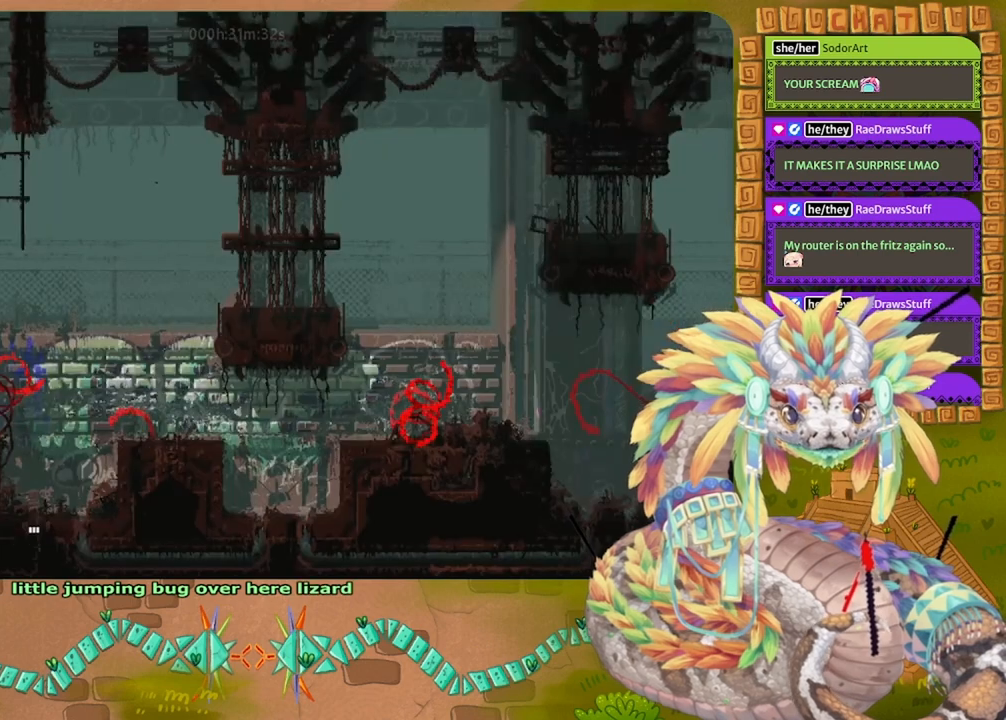
{"keys": ["down"], "events": []}
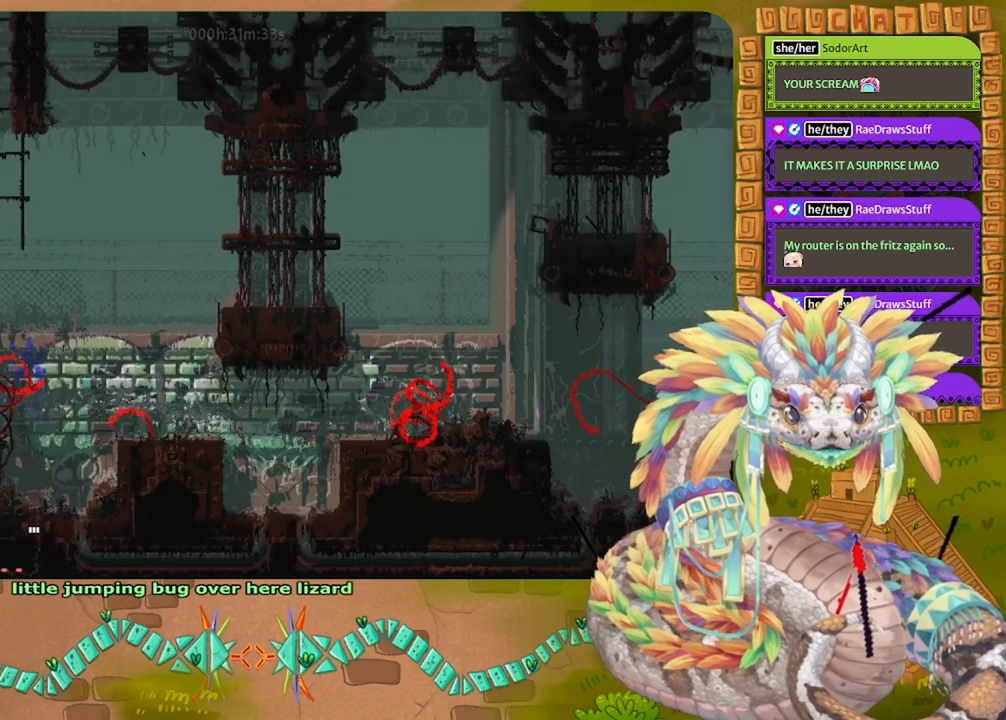
{"keys": [], "events": [[233, "down", "up"]]}
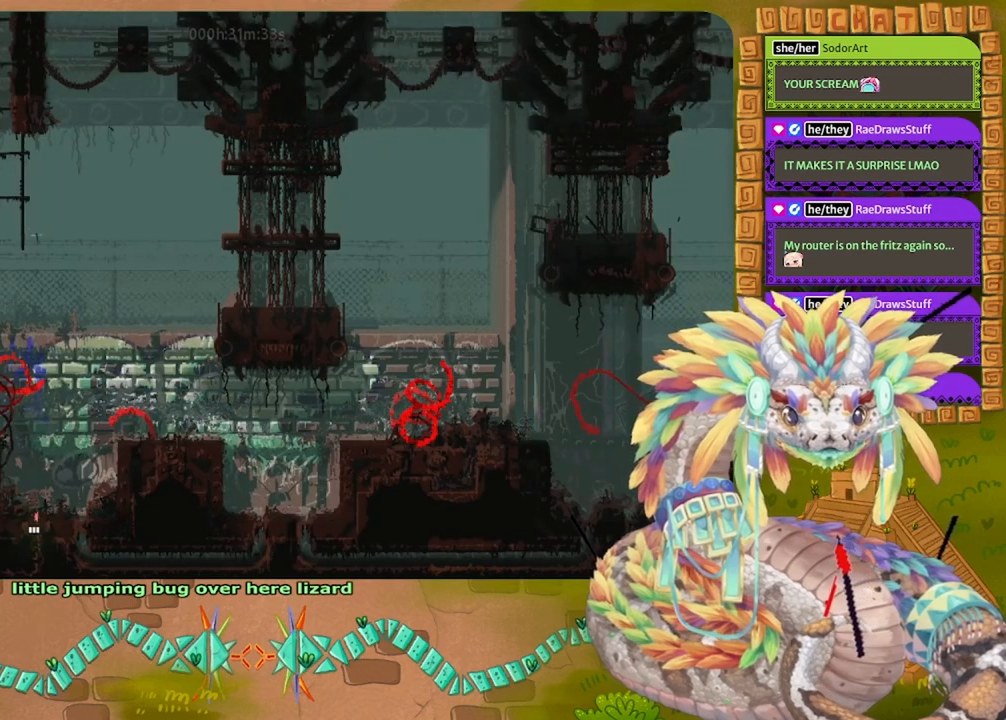
{"keys": ["down"], "events": [[100, "down", "down"]]}
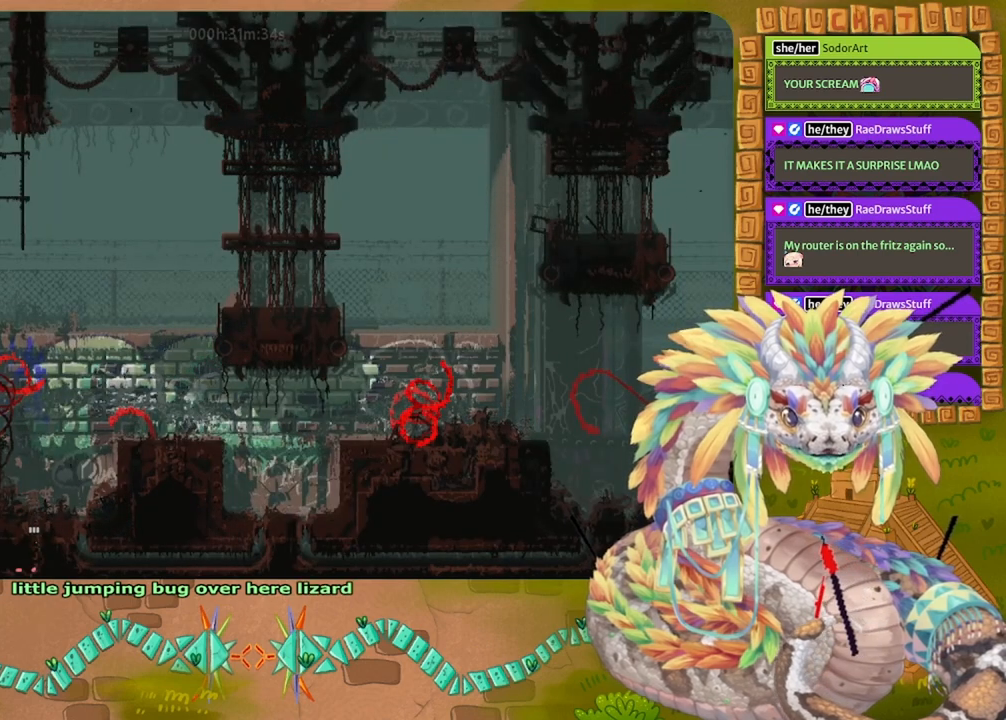
{"keys": ["down"], "events": []}
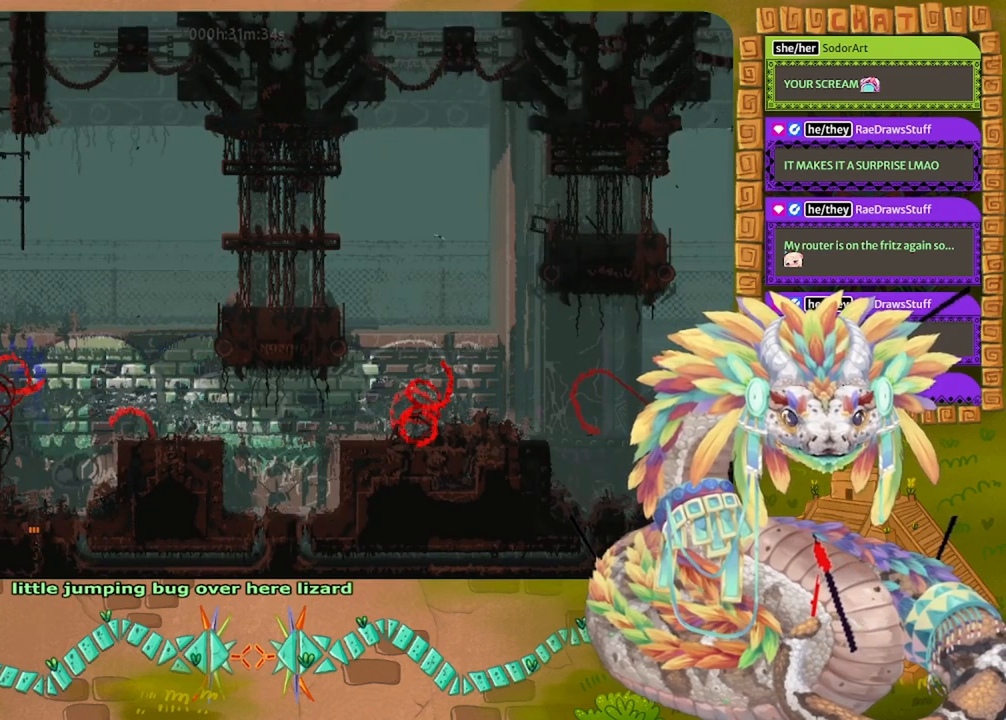
{"keys": ["down"], "events": []}
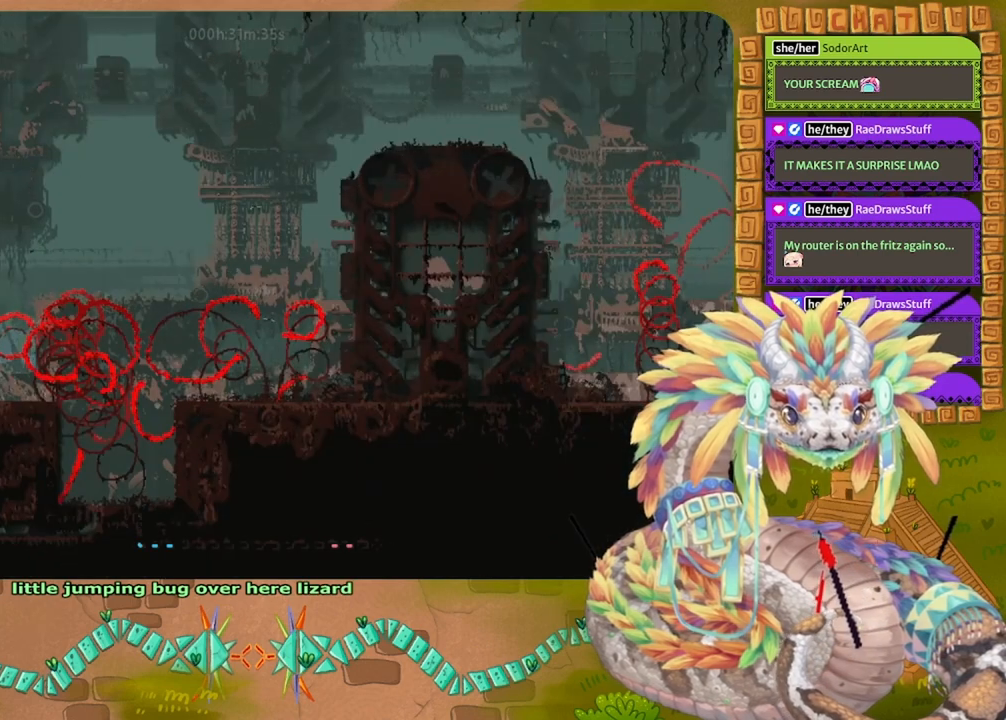
{"keys": ["down"], "events": []}
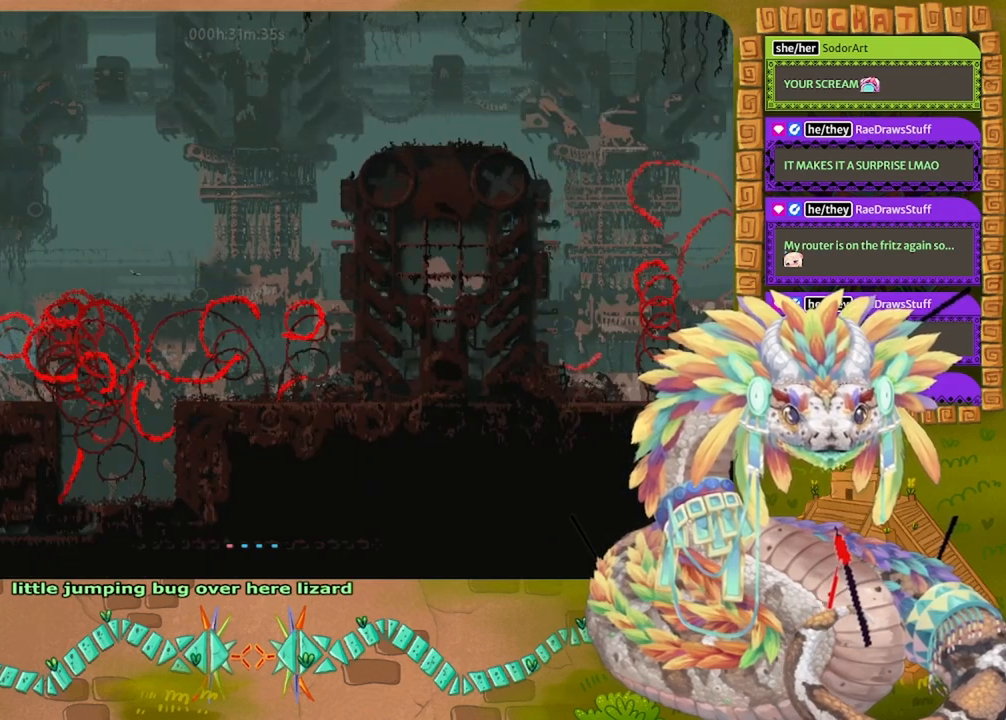
{"keys": [], "events": [[500, "down", "up"]]}
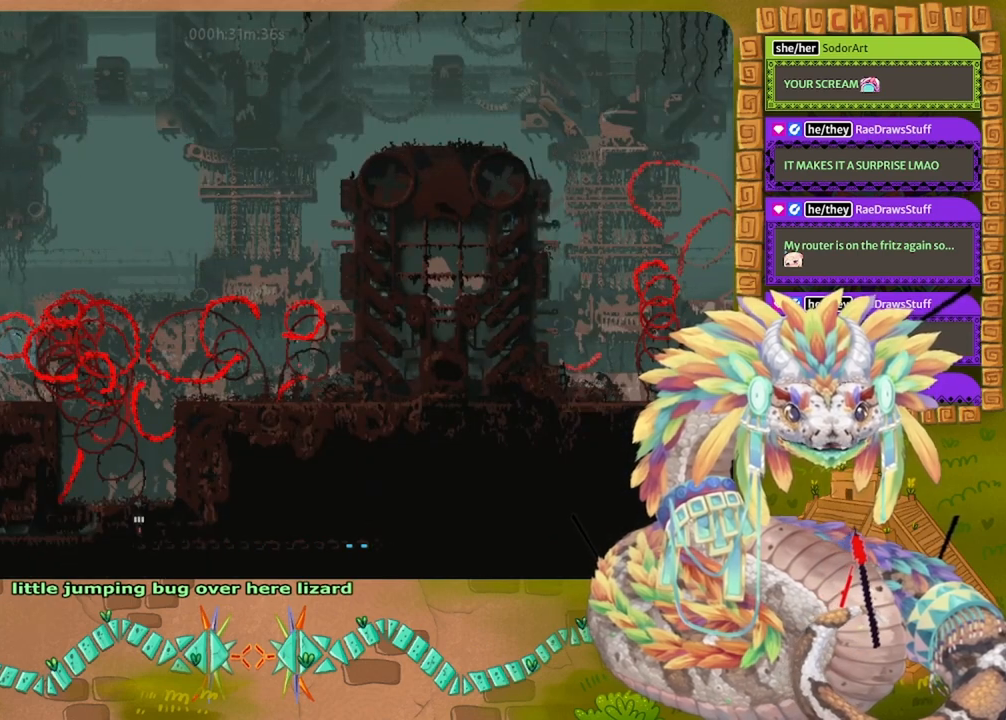
{"keys": [], "events": []}
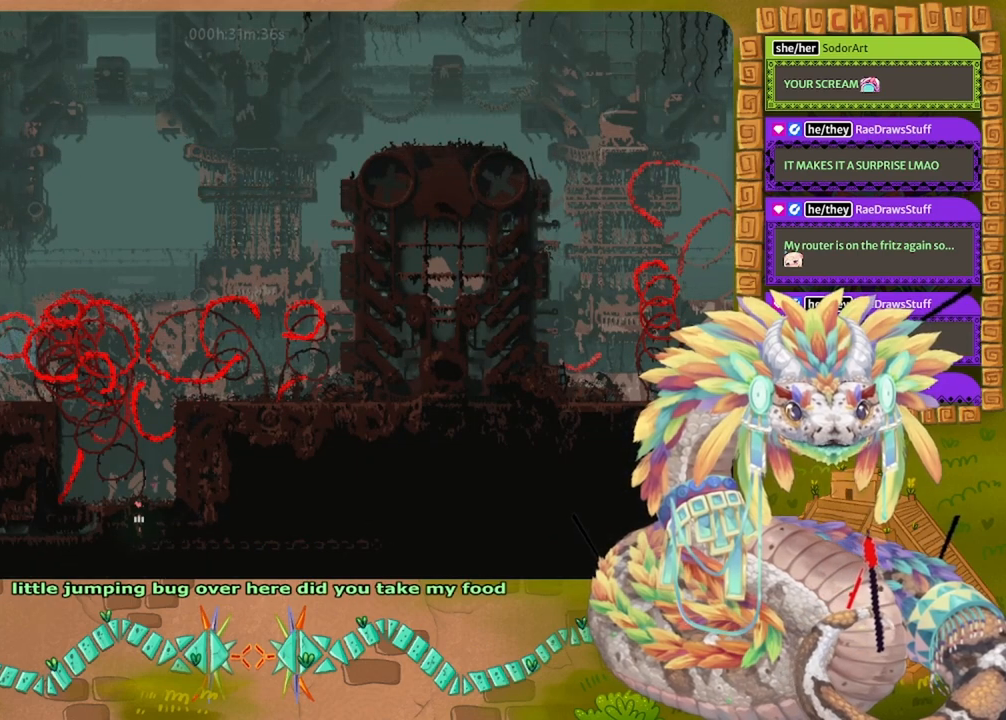
{"keys": [], "events": []}
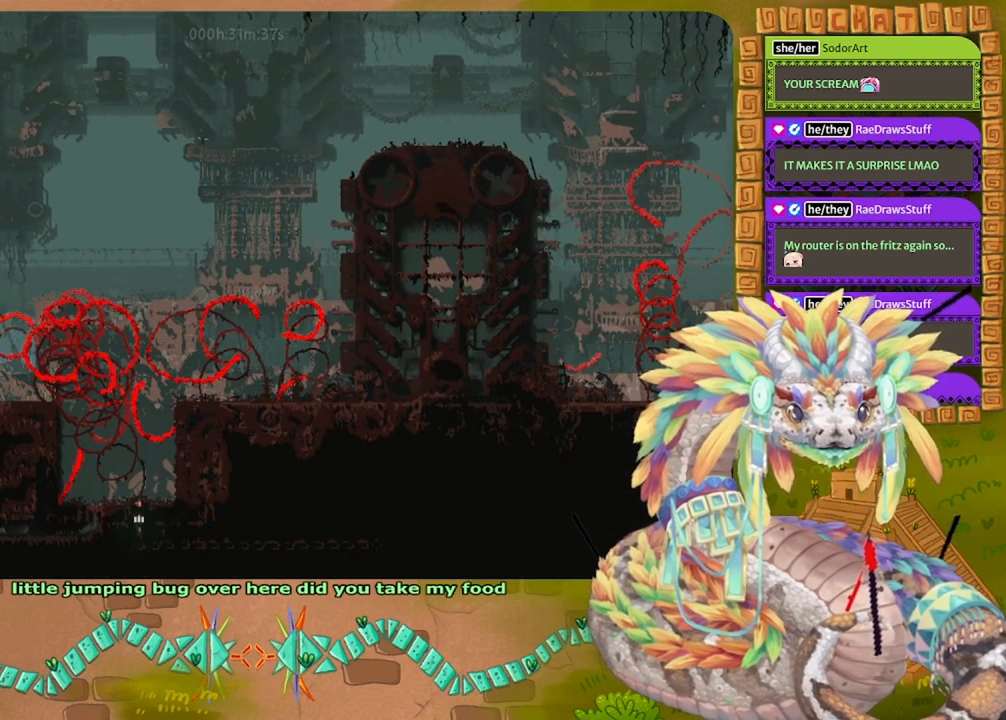
{"keys": [], "events": []}
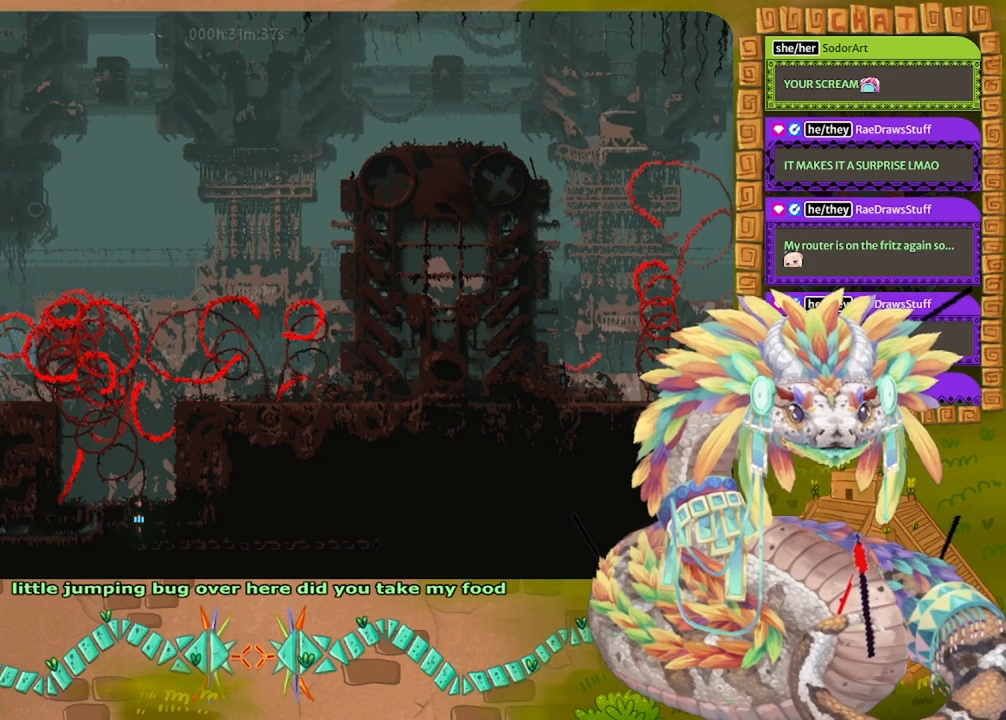
{"keys": ["up"], "events": [[200, "up", "down"]]}
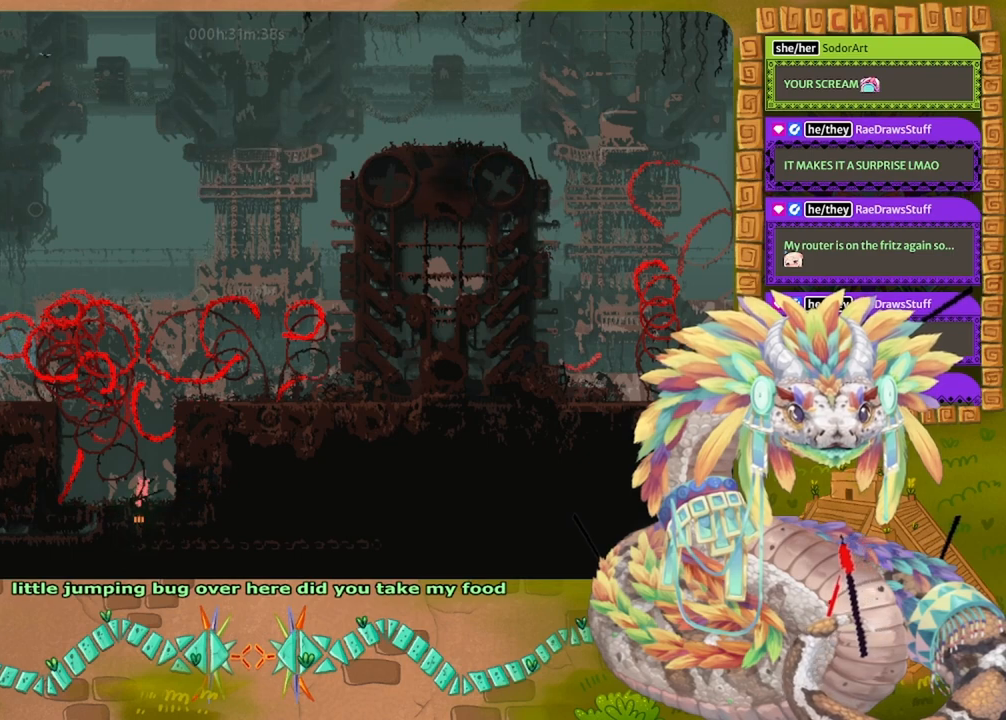
{"keys": [], "events": [[300, "up", "up"], [333, "left", "down"], [500, "left", "up"]]}
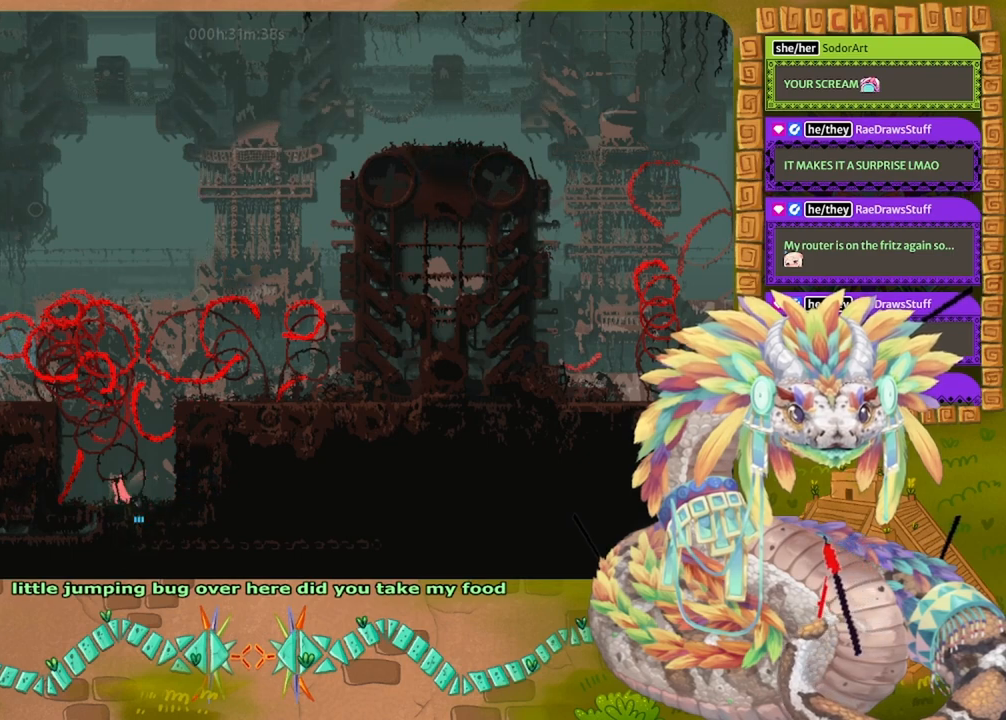
{"keys": [], "events": []}
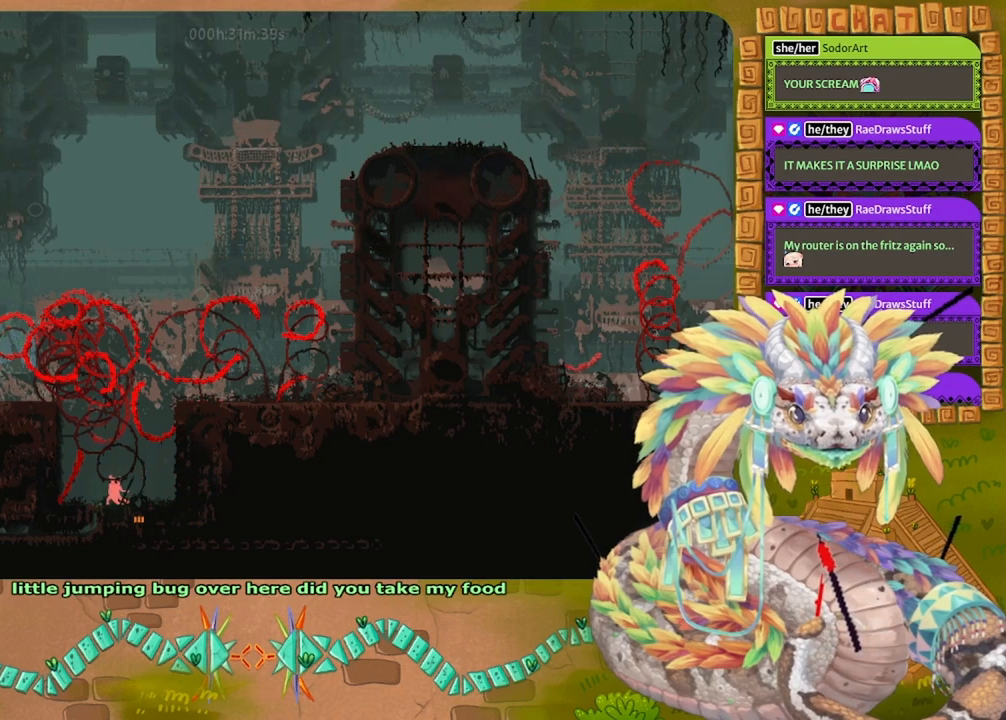
{"keys": ["down"], "events": [[100, "left", "down"], [200, "down", "down"], [267, "left", "up"]]}
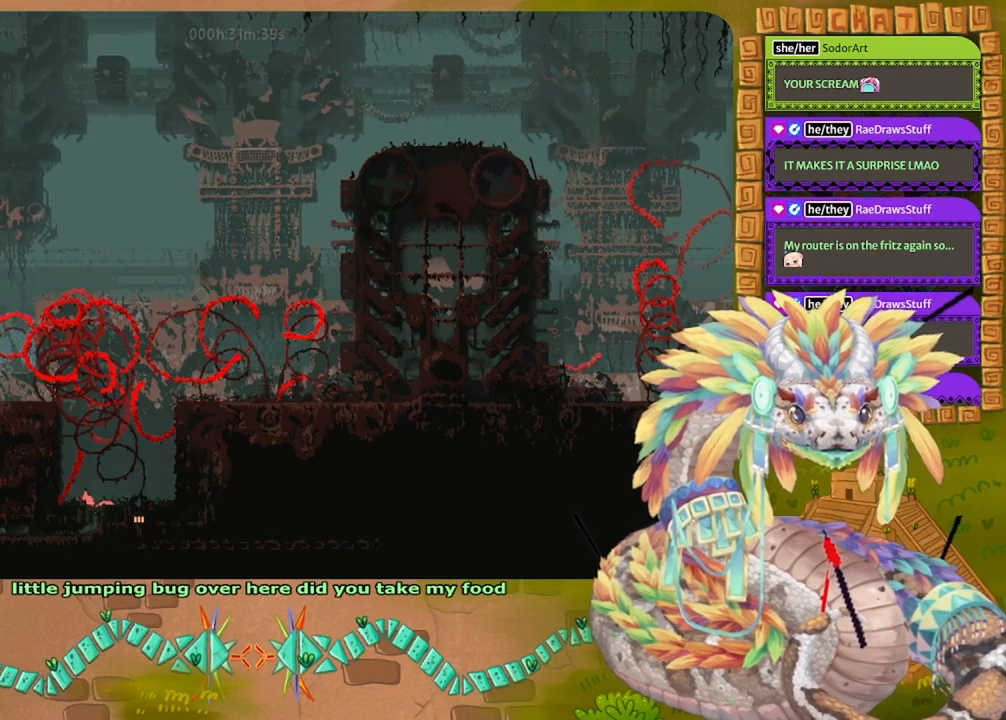
{"keys": ["left"], "events": [[233, "left", "down"], [400, "down", "up"]]}
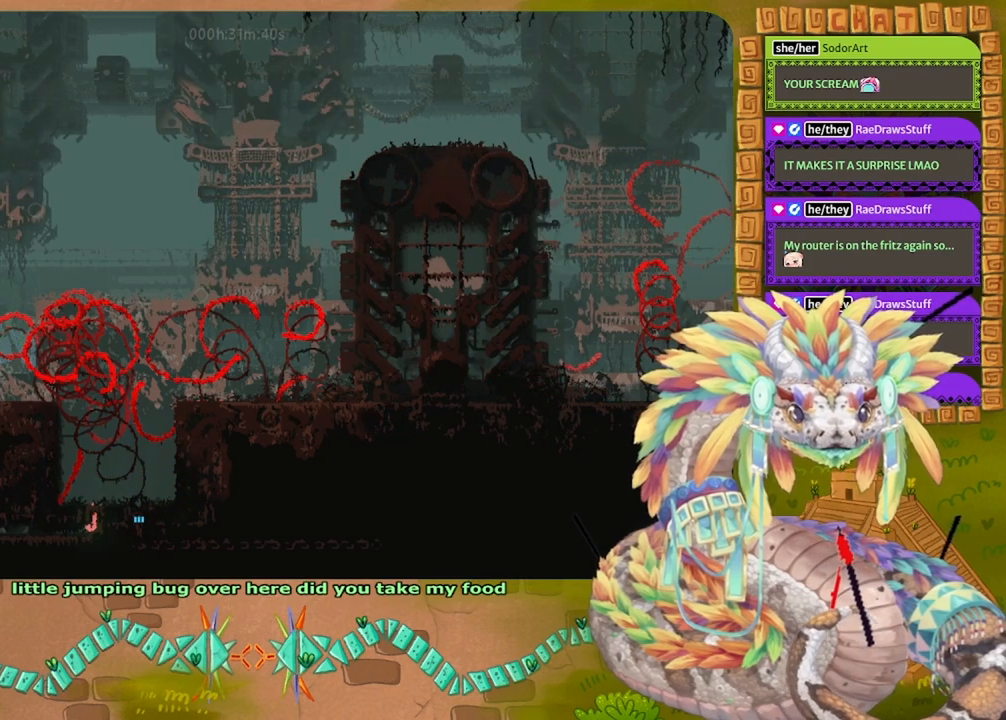
{"keys": ["left"], "events": []}
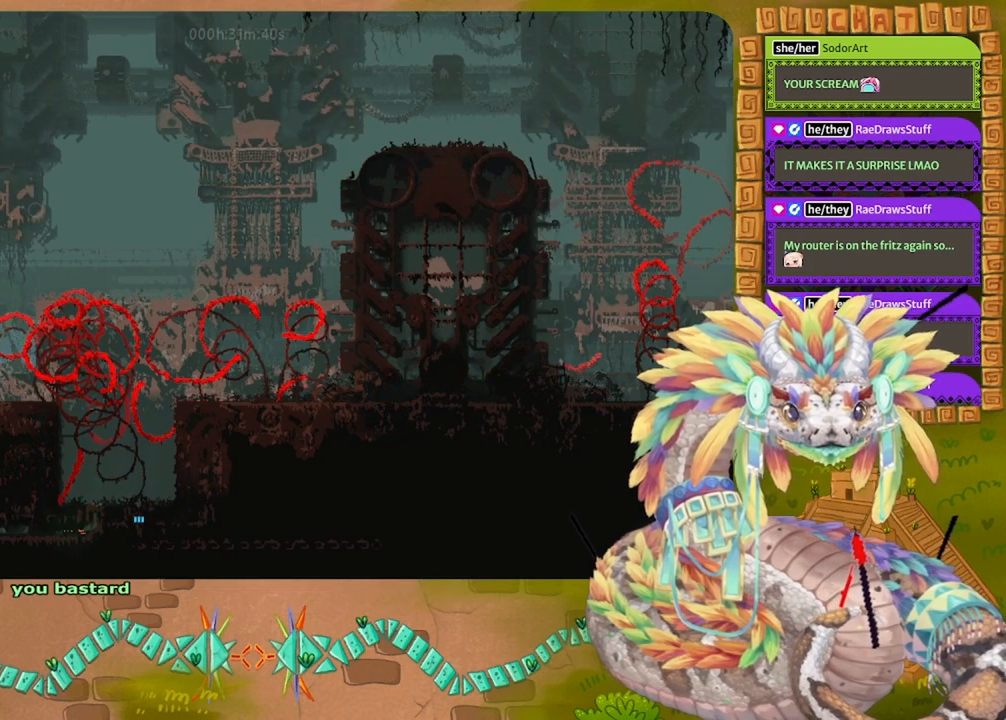
{"keys": ["left"], "events": []}
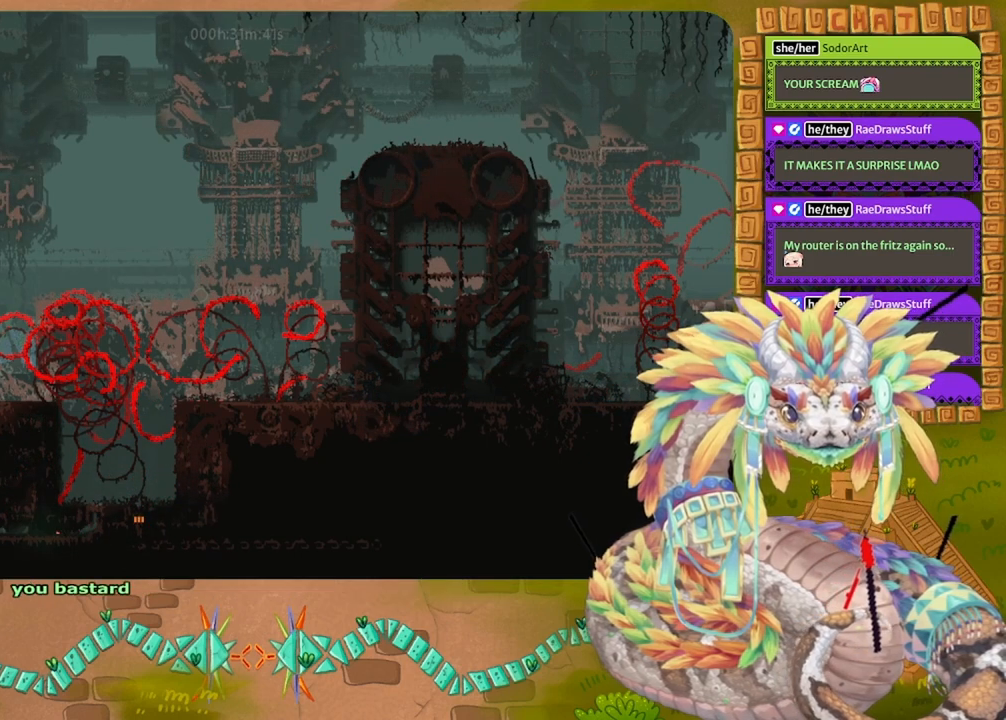
{"keys": ["left"], "events": [[400, "grab", "down"], [500, "grab", "up"]]}
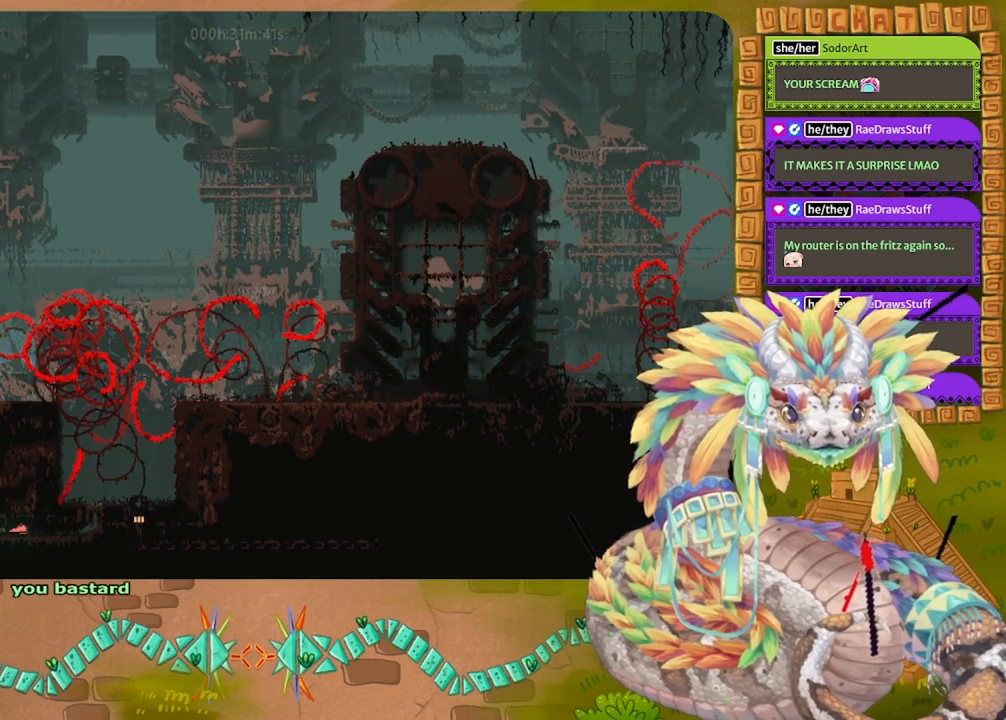
{"keys": ["jump", "left"], "events": [[500, "jump", "down"]]}
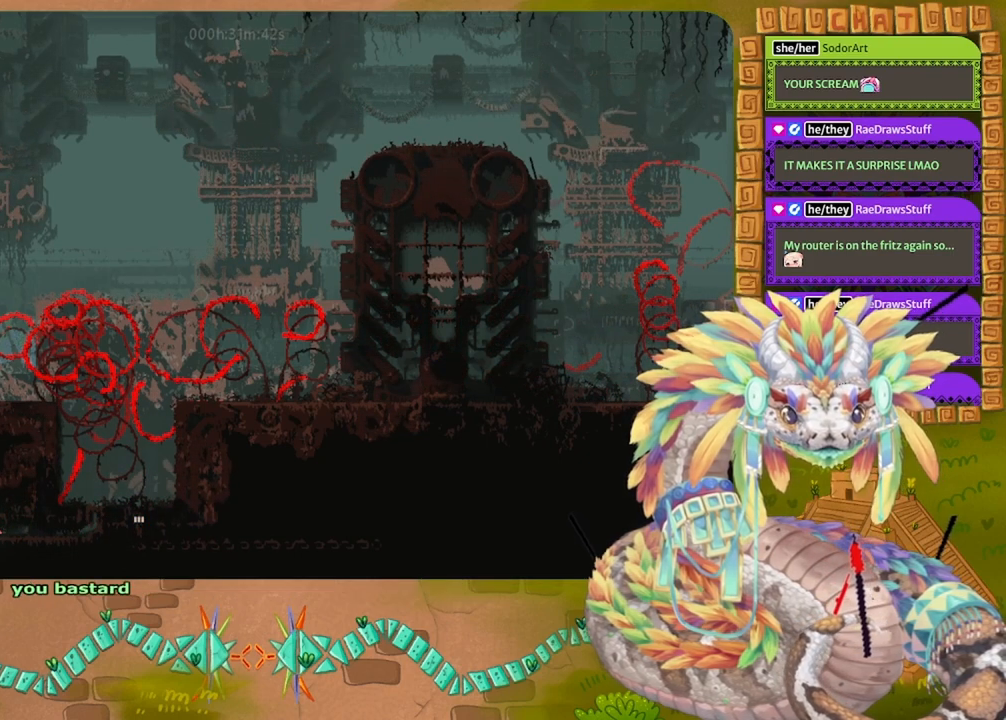
{"keys": ["left"], "events": [[167, "jump", "up"], [267, "jump", "down"], [433, "jump", "up"]]}
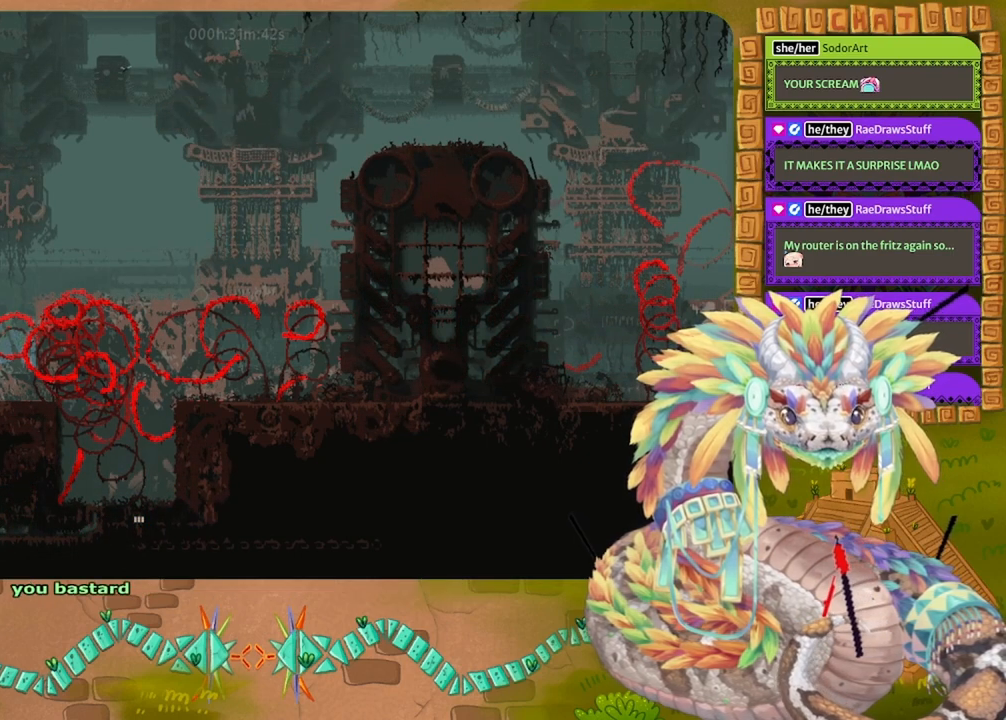
{"keys": ["left"], "events": []}
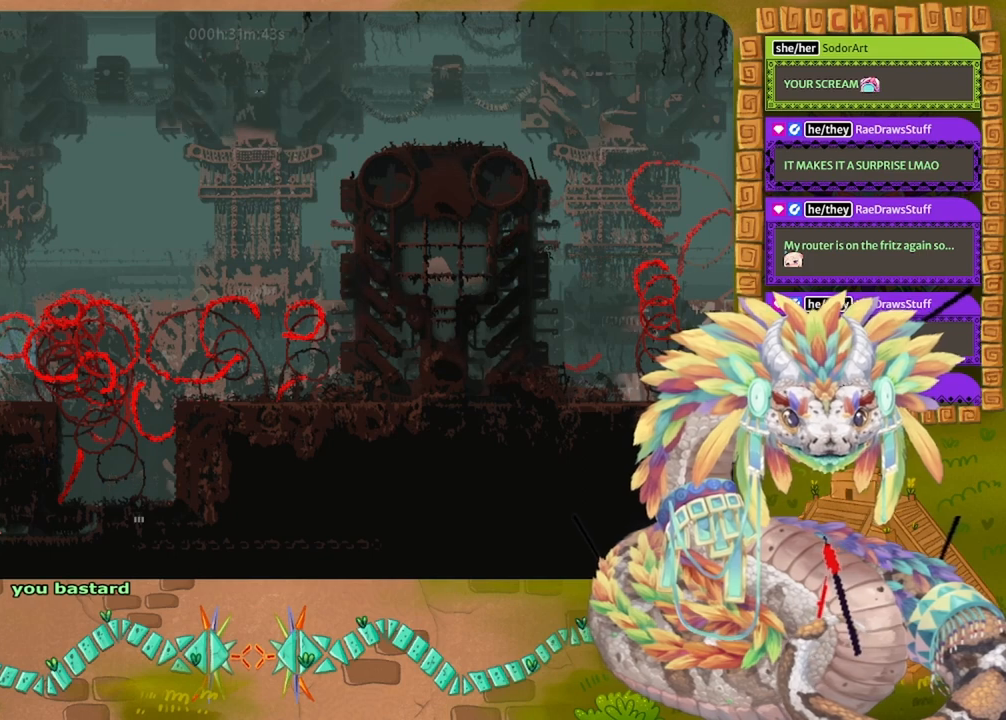
{"keys": ["grab", "left"], "events": [[300, "grab", "down"], [400, "grab", "up"], [500, "grab", "down"]]}
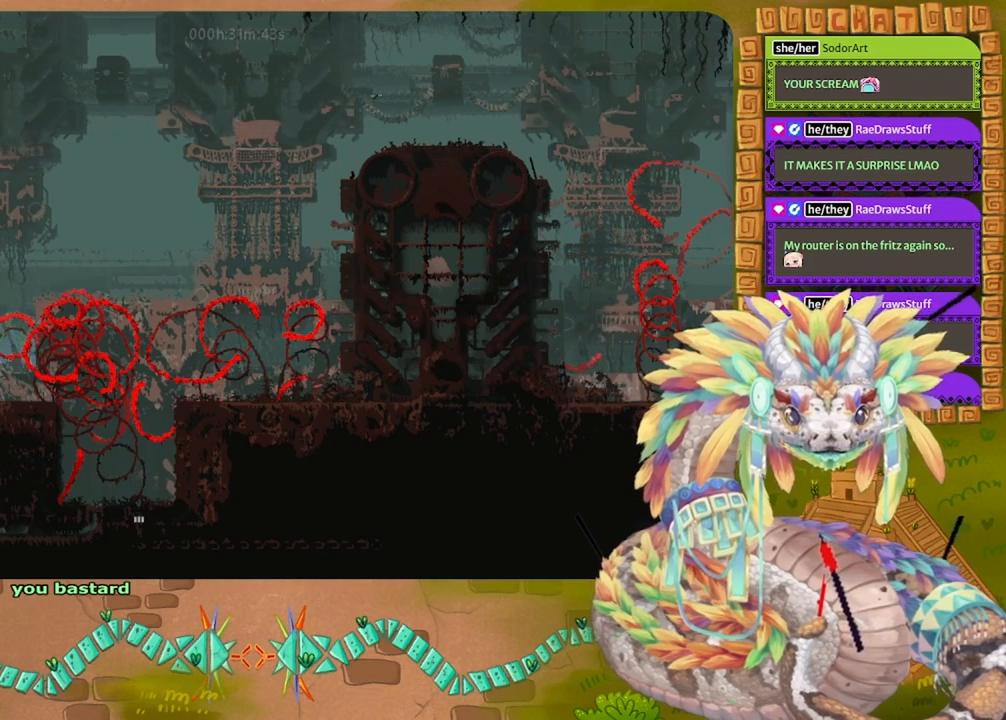
{"keys": ["left"], "events": [[100, "grab", "up"], [200, "grab", "down"], [300, "grab", "up"], [400, "grab", "down"], [500, "grab", "up"]]}
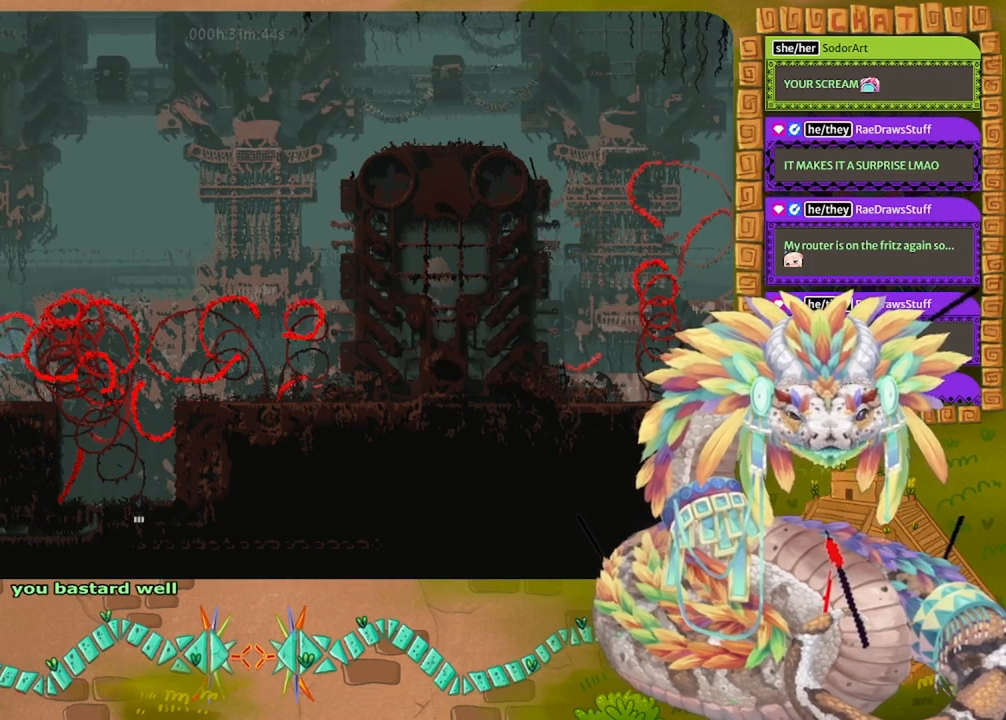
{"keys": ["left"], "events": [[100, "grab", "down"], [200, "grab", "up"], [367, "grab", "down"], [433, "grab", "up"]]}
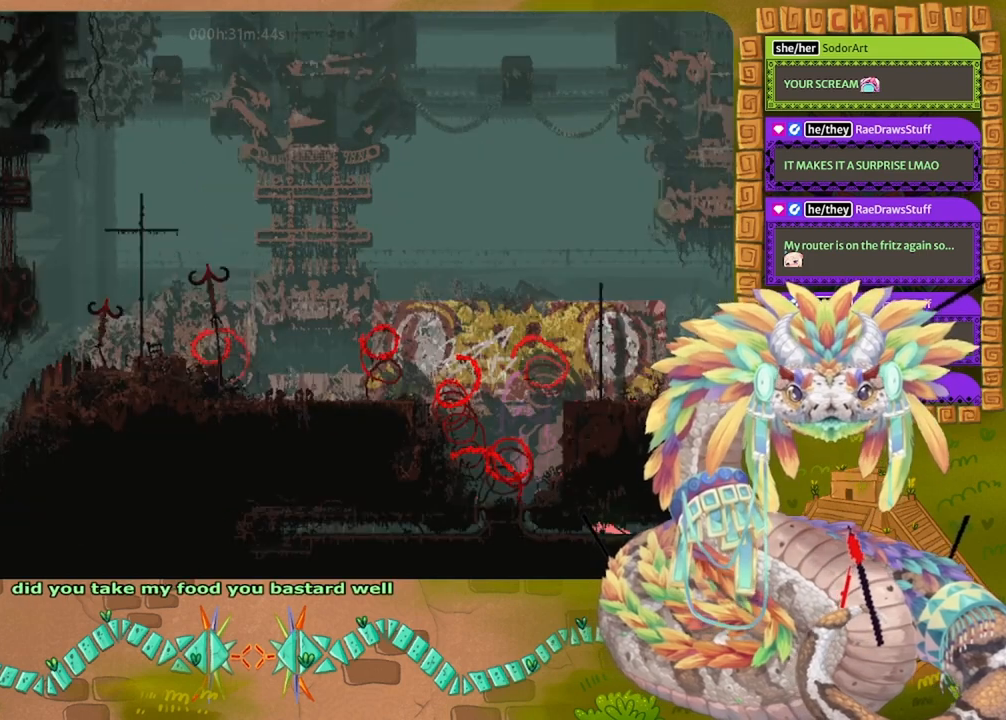
{"keys": ["left"], "events": []}
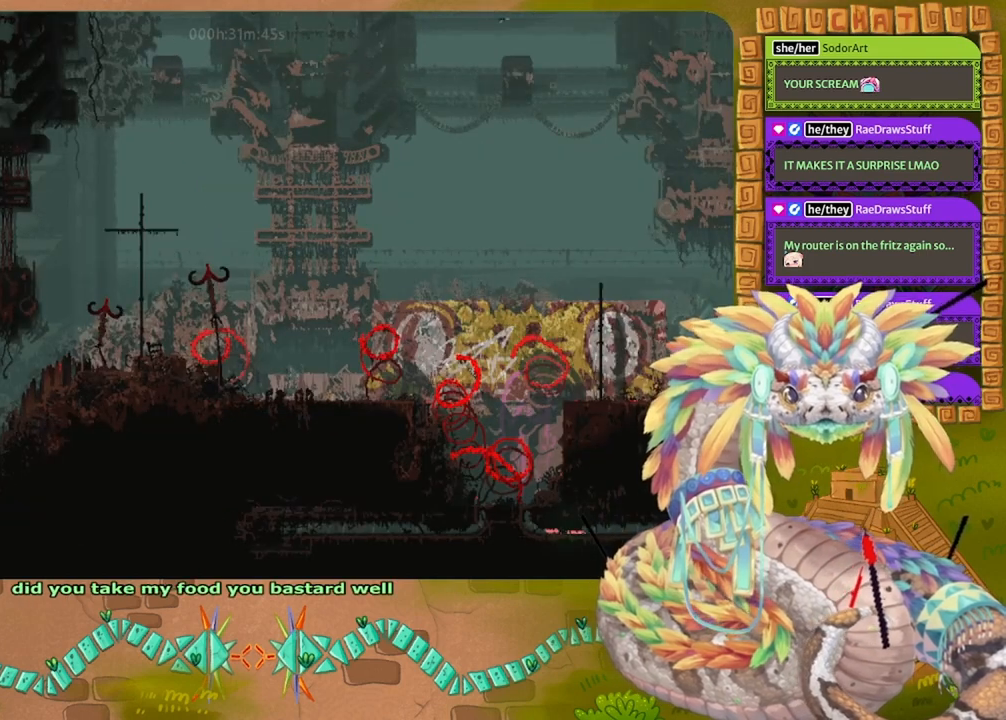
{"keys": ["up"], "events": [[233, "up", "down"], [400, "left", "up"]]}